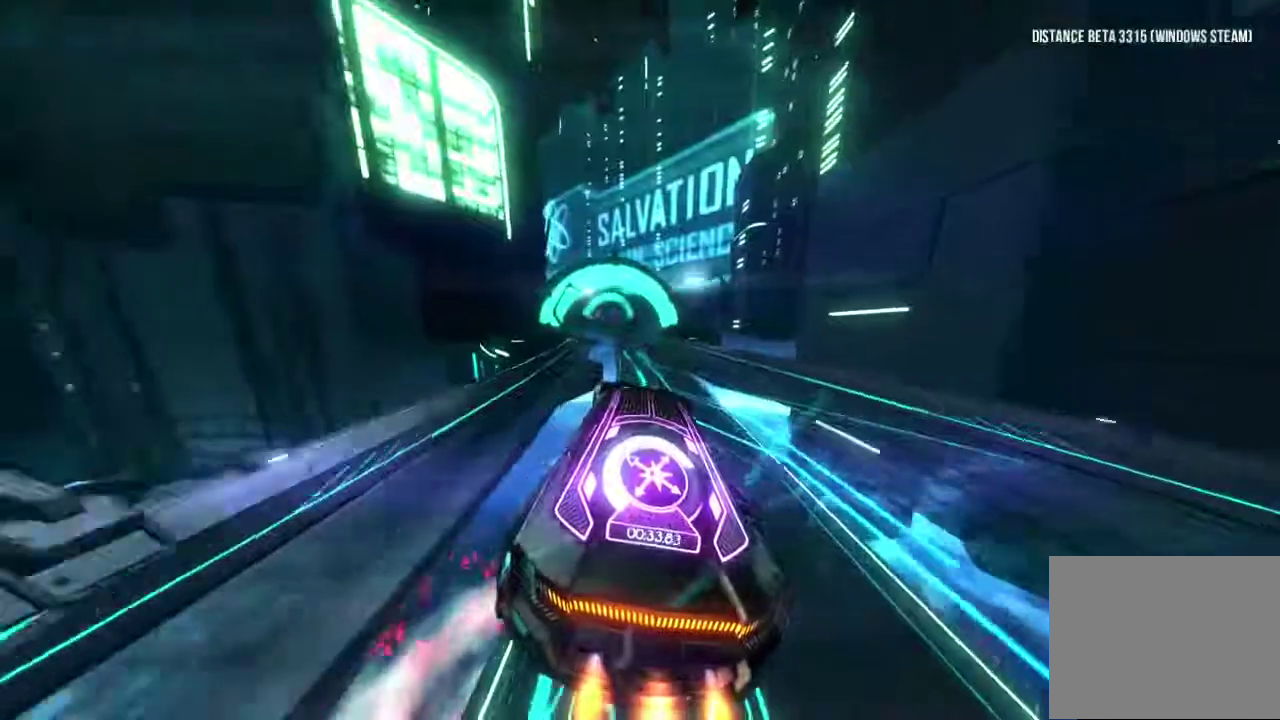
Gameplay with a controller (Xbox layout); each line is a JSON object with the inputs held at the frame after it. "events" lists button and stick changes between this image and that frame as [ms after this image, input, new state], when the widget could be followed in between. Not read: L1 L2 L3 R1 R2 R3.
{"buttons": [], "left_stick": "left", "right_stick": "center", "events": [[350, "left_stick", "left"]]}
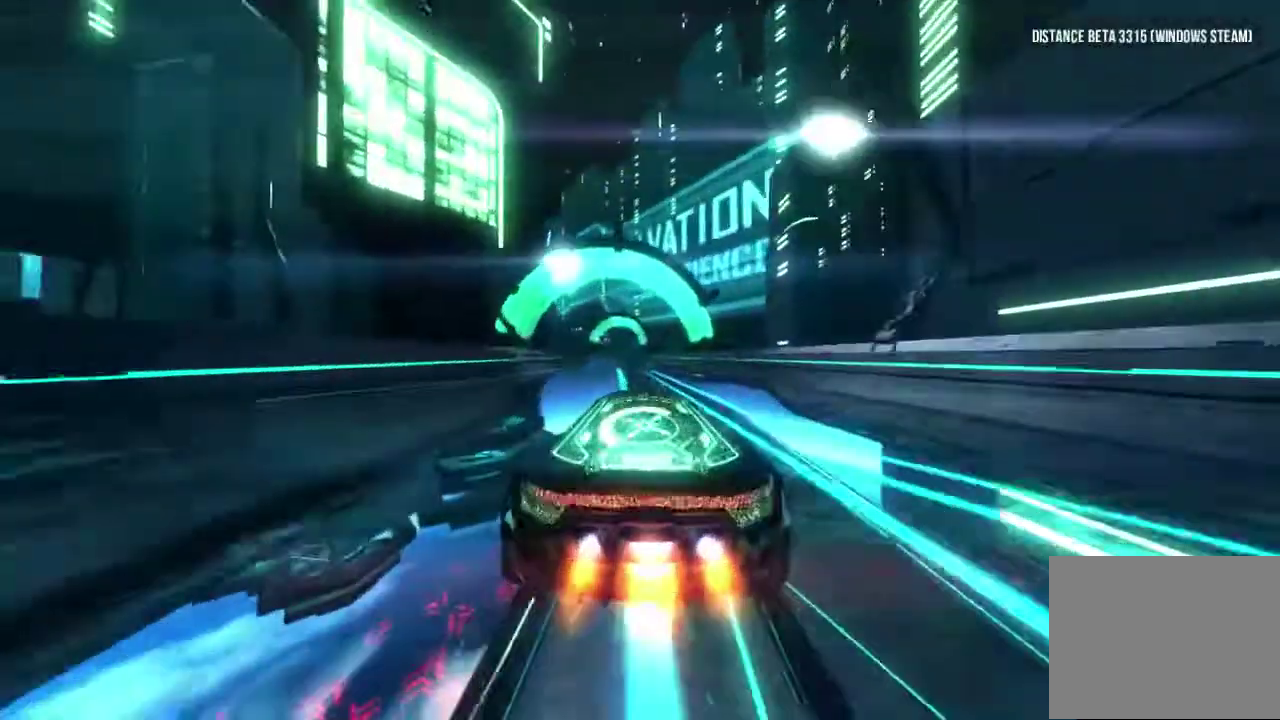
{"buttons": [], "left_stick": "center", "right_stick": "center", "events": [[200, "left_stick", "center"]]}
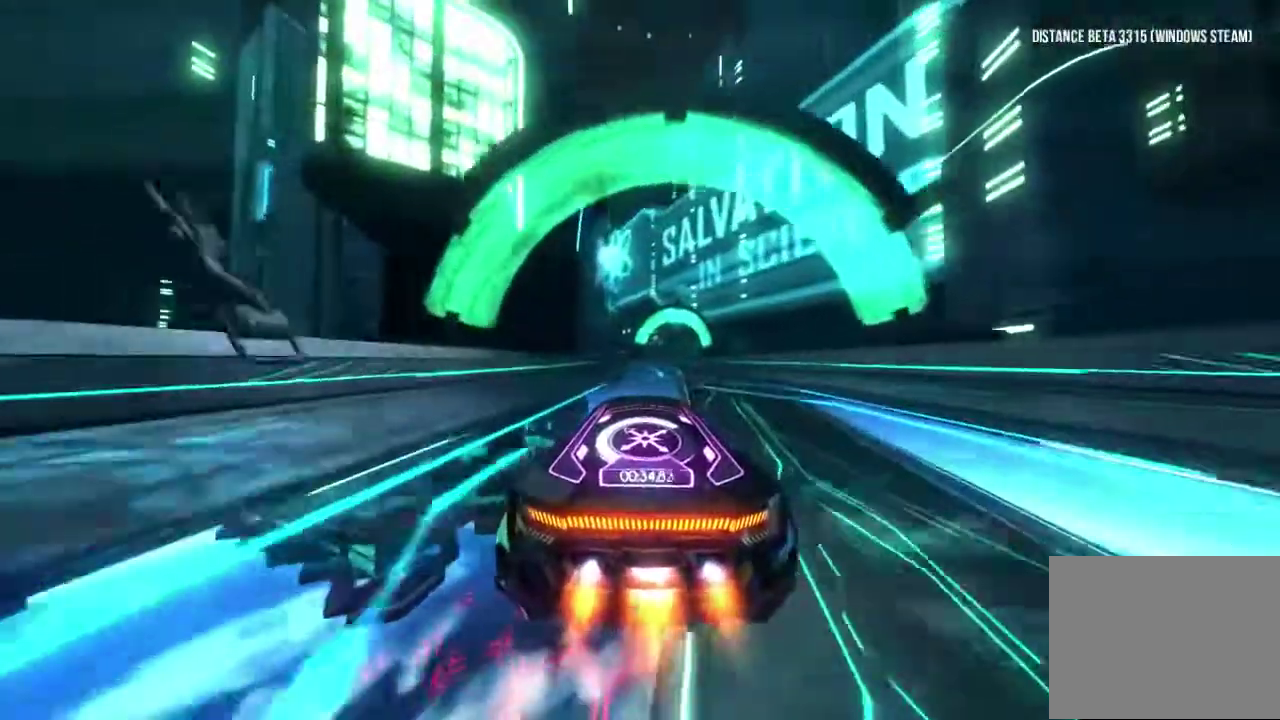
{"buttons": [], "left_stick": "center", "right_stick": "center", "events": []}
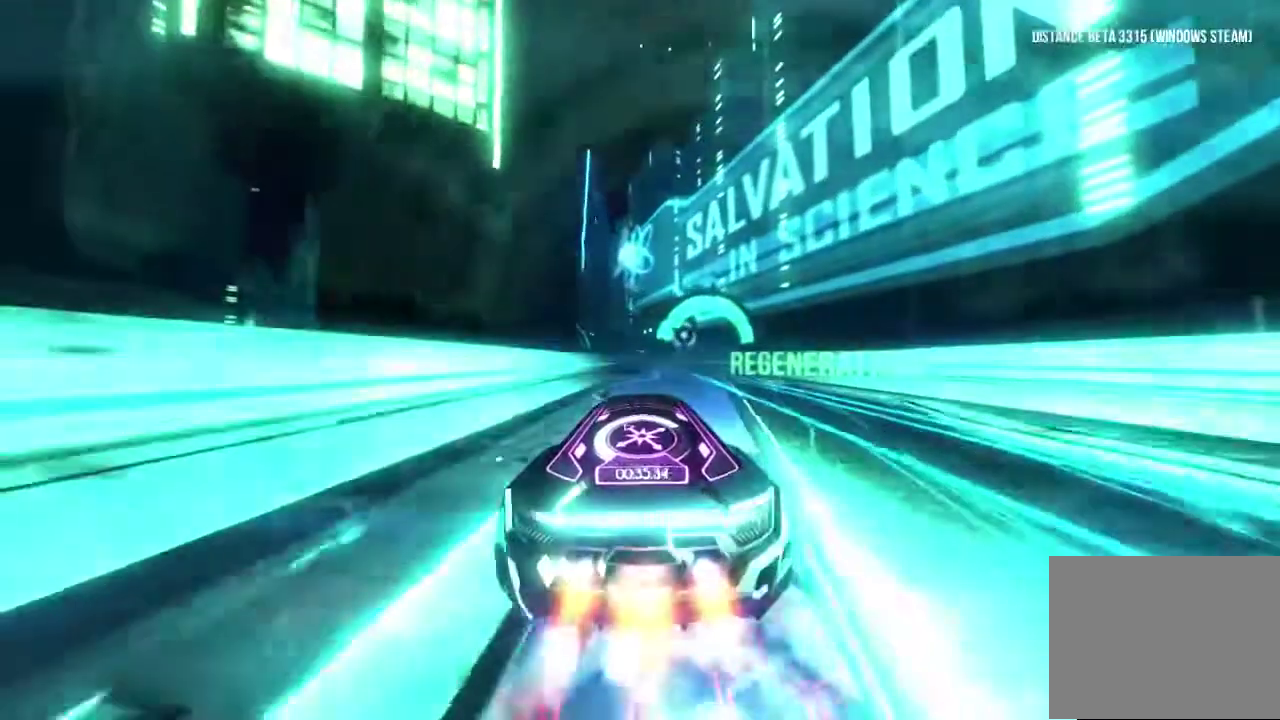
{"buttons": [], "left_stick": "center", "right_stick": "center", "events": []}
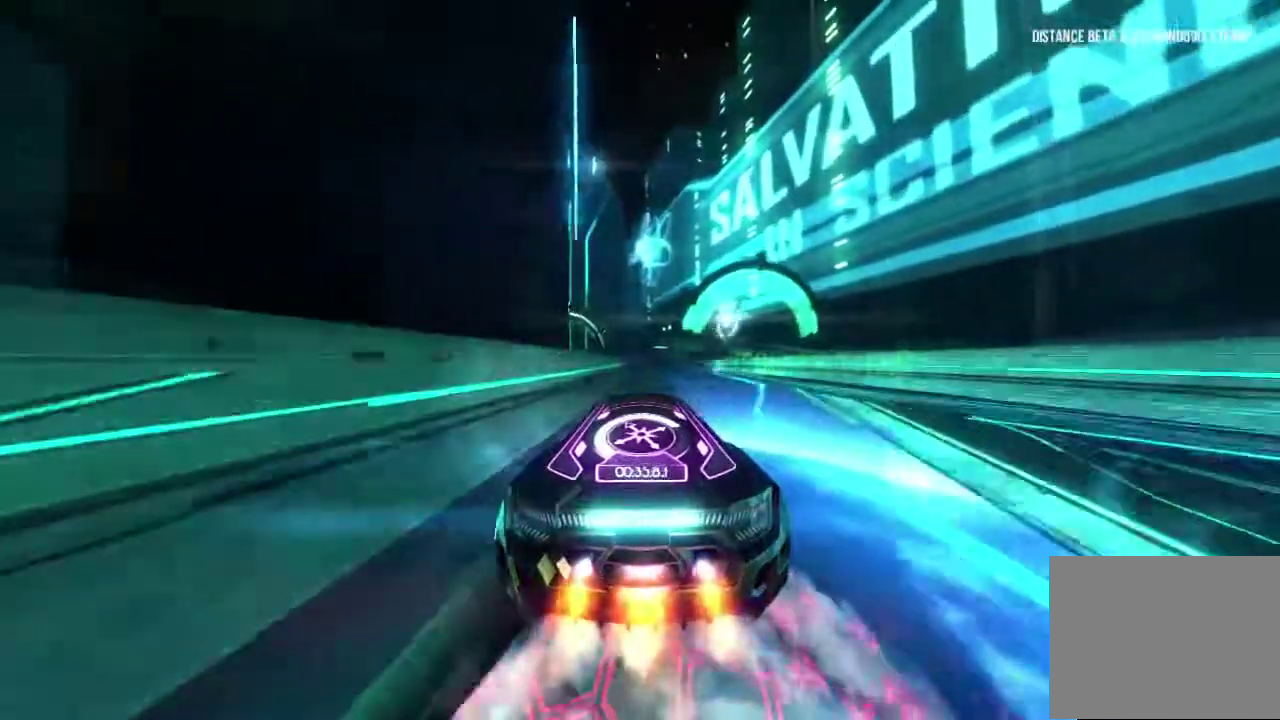
{"buttons": [], "left_stick": "center", "right_stick": "center", "events": []}
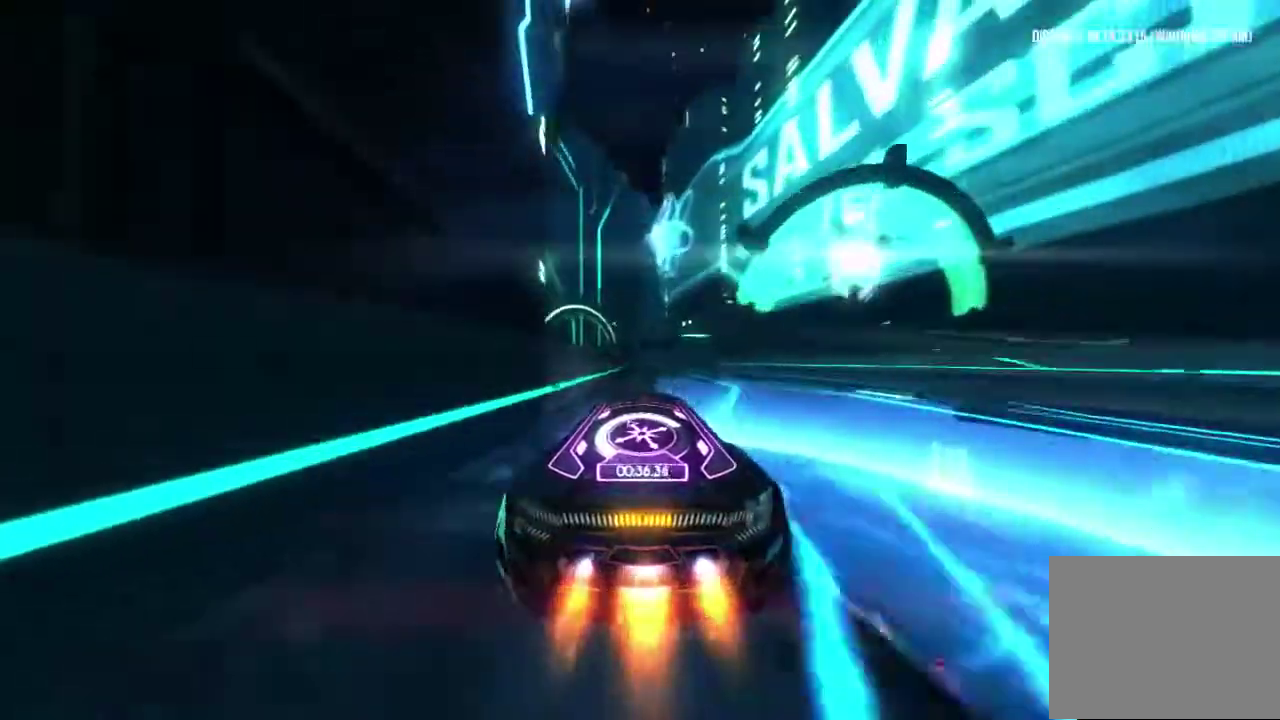
{"buttons": [], "left_stick": "center", "right_stick": "center", "events": []}
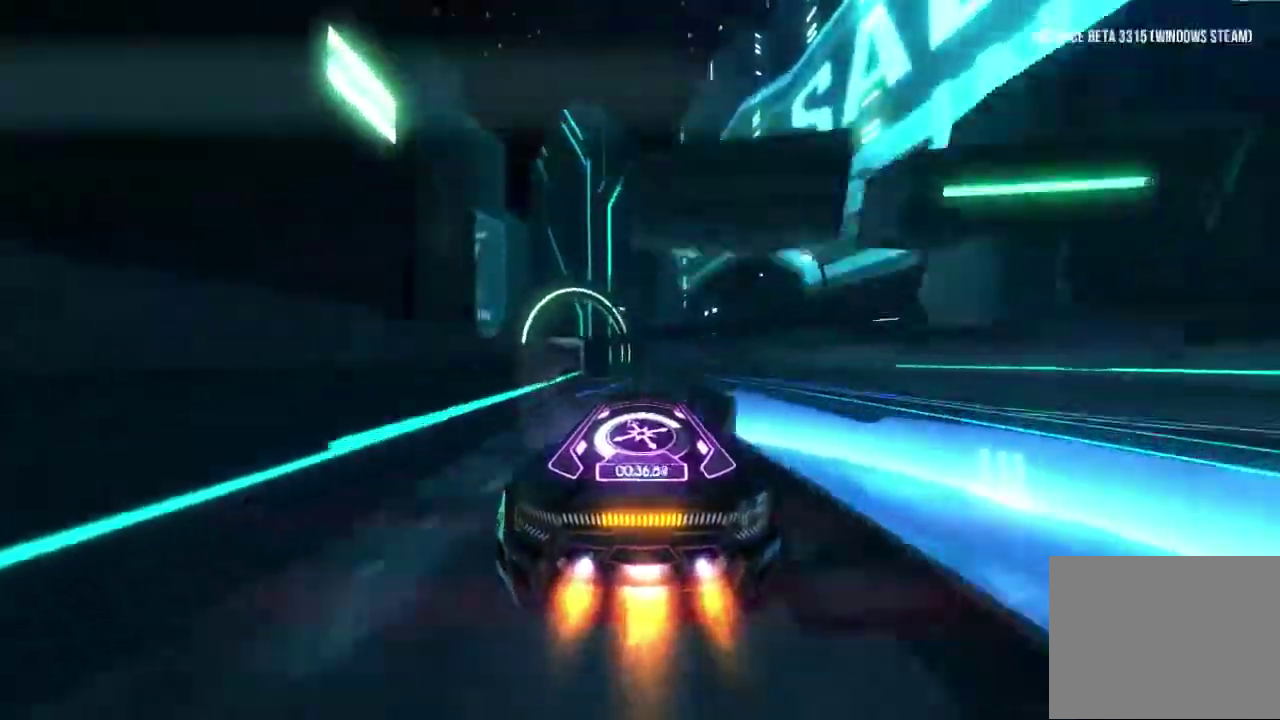
{"buttons": [], "left_stick": "center", "right_stick": "center", "events": [[100, "left_stick", "left"], [233, "left_stick", "center"]]}
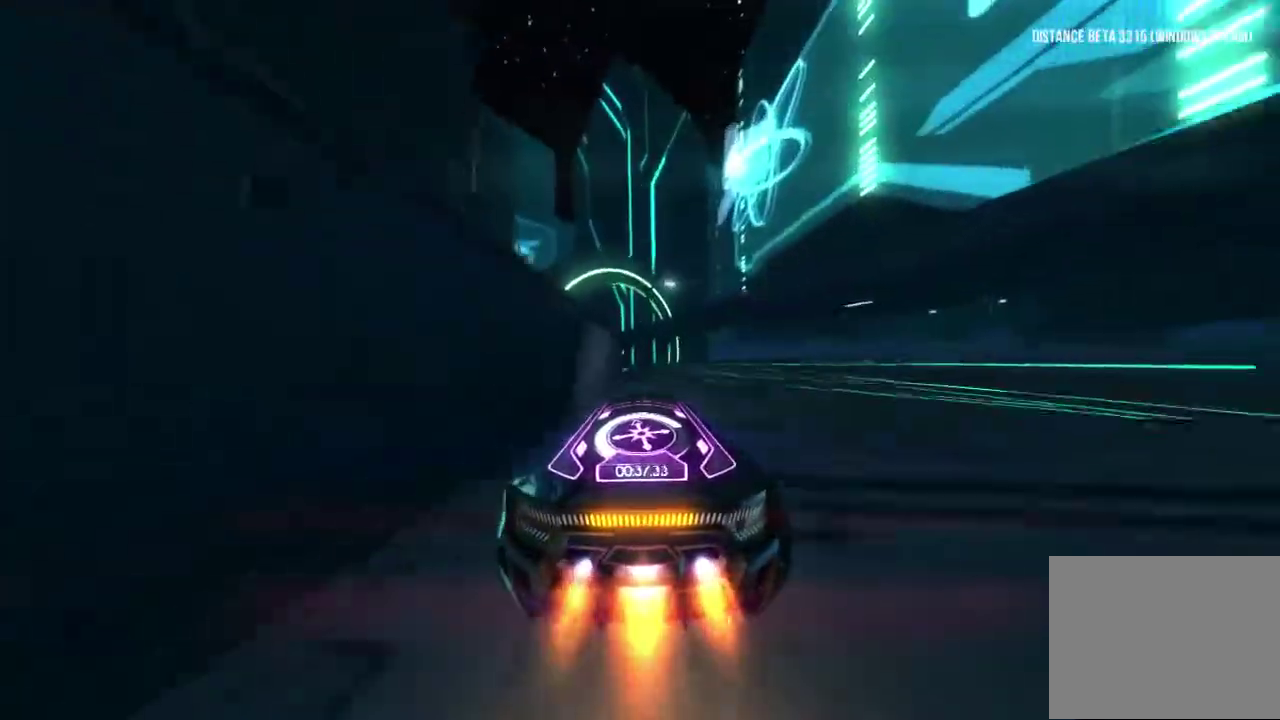
{"buttons": [], "left_stick": "left", "right_stick": "center", "events": [[467, "left_stick", "left"]]}
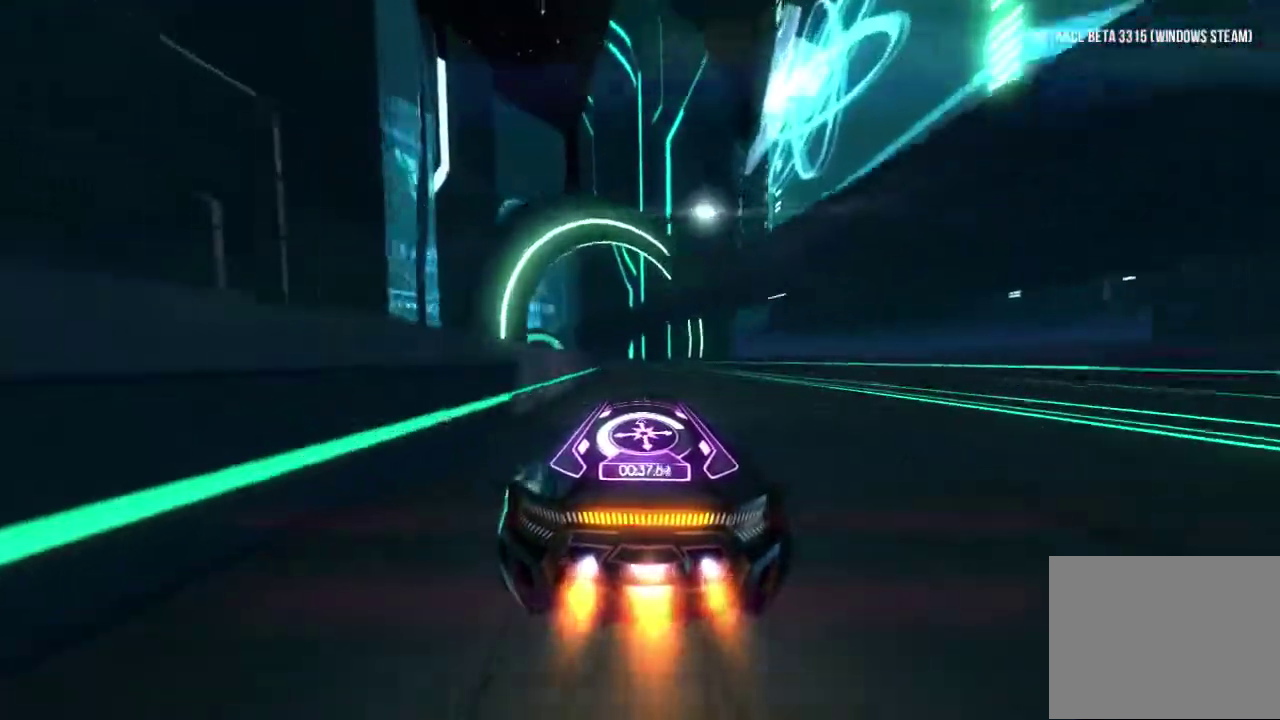
{"buttons": [], "left_stick": "center", "right_stick": "center", "events": [[150, "left_stick", "center"]]}
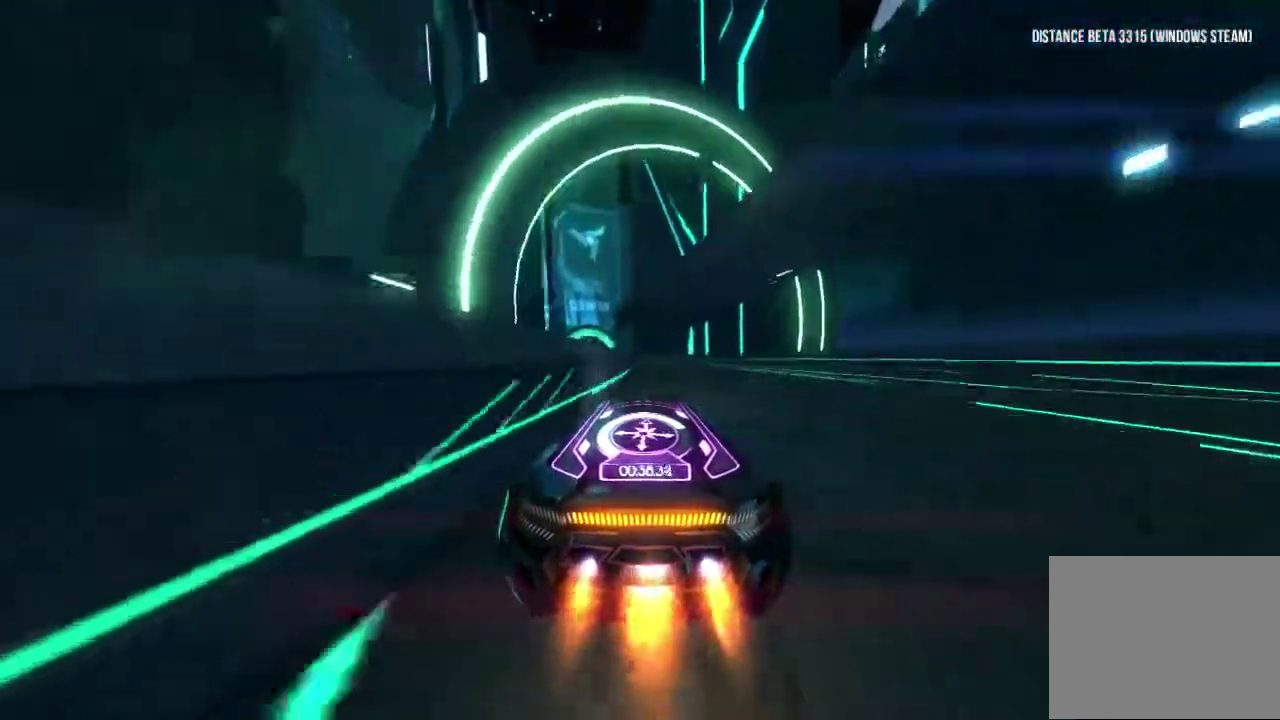
{"buttons": [], "left_stick": "center", "right_stick": "center", "events": []}
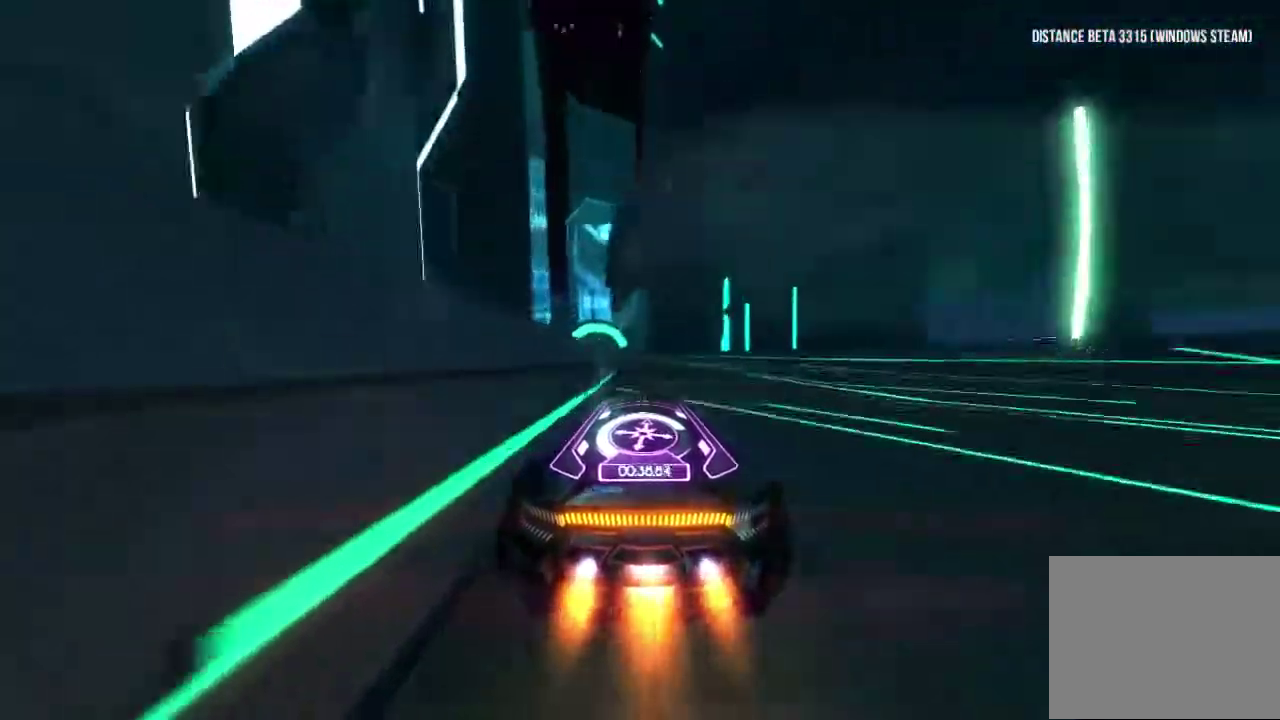
{"buttons": [], "left_stick": "center", "right_stick": "center", "events": []}
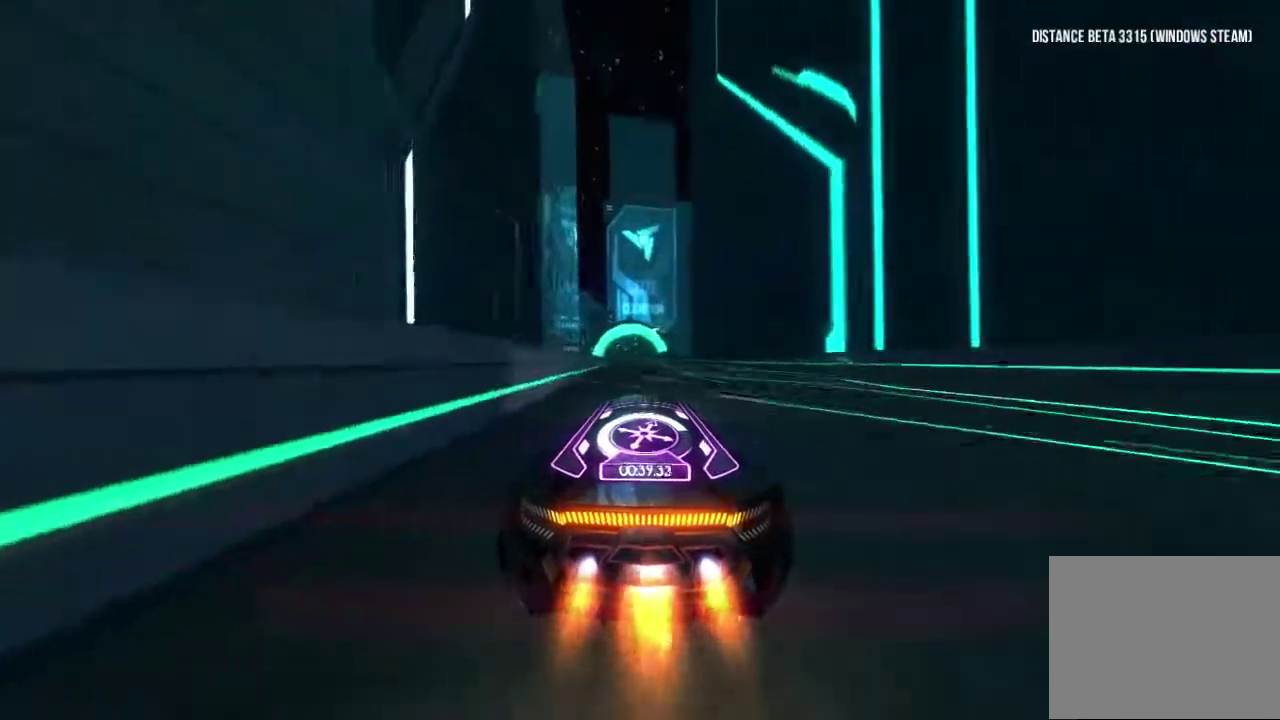
{"buttons": [], "left_stick": "center", "right_stick": "center", "events": []}
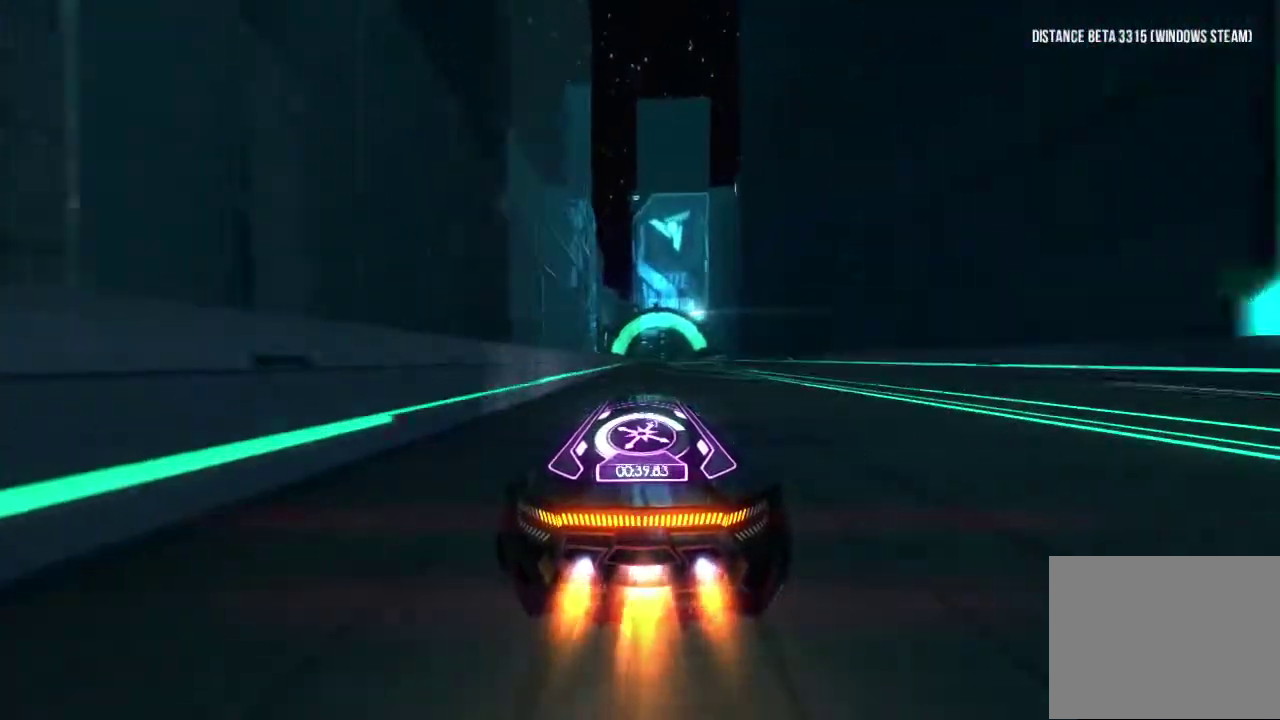
{"buttons": [], "left_stick": "center", "right_stick": "center", "events": []}
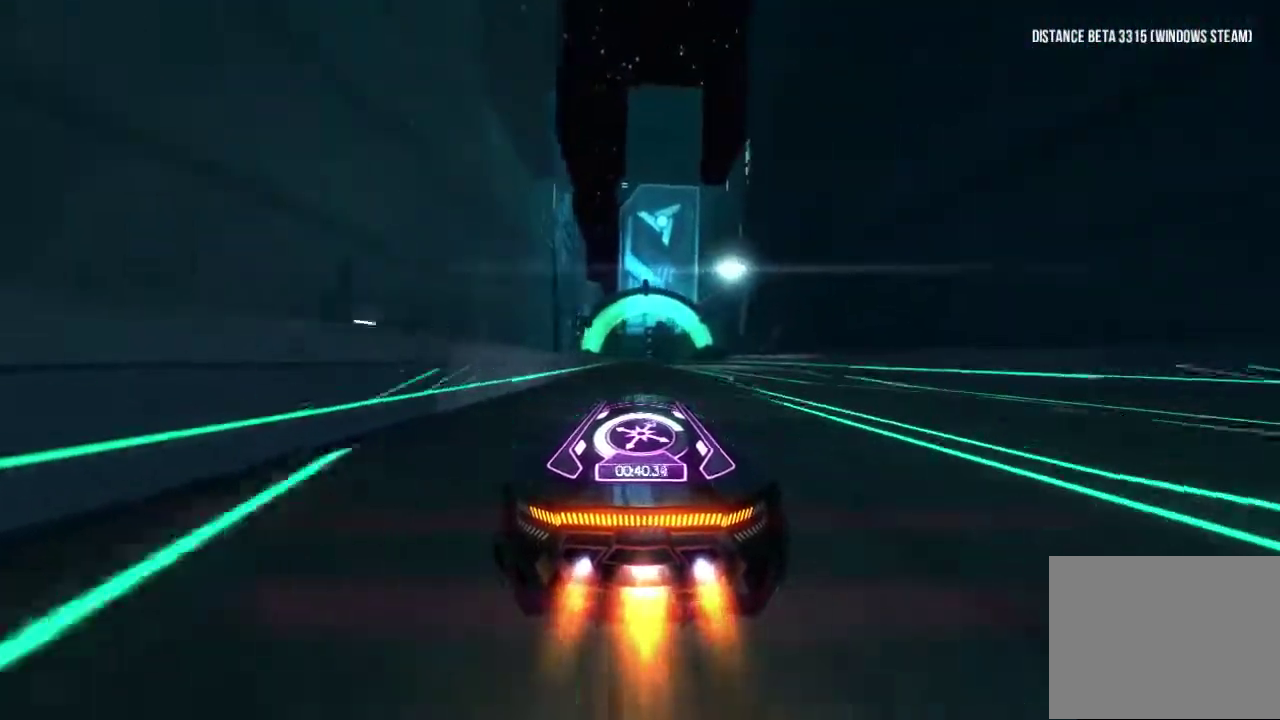
{"buttons": [], "left_stick": "center", "right_stick": "center", "events": []}
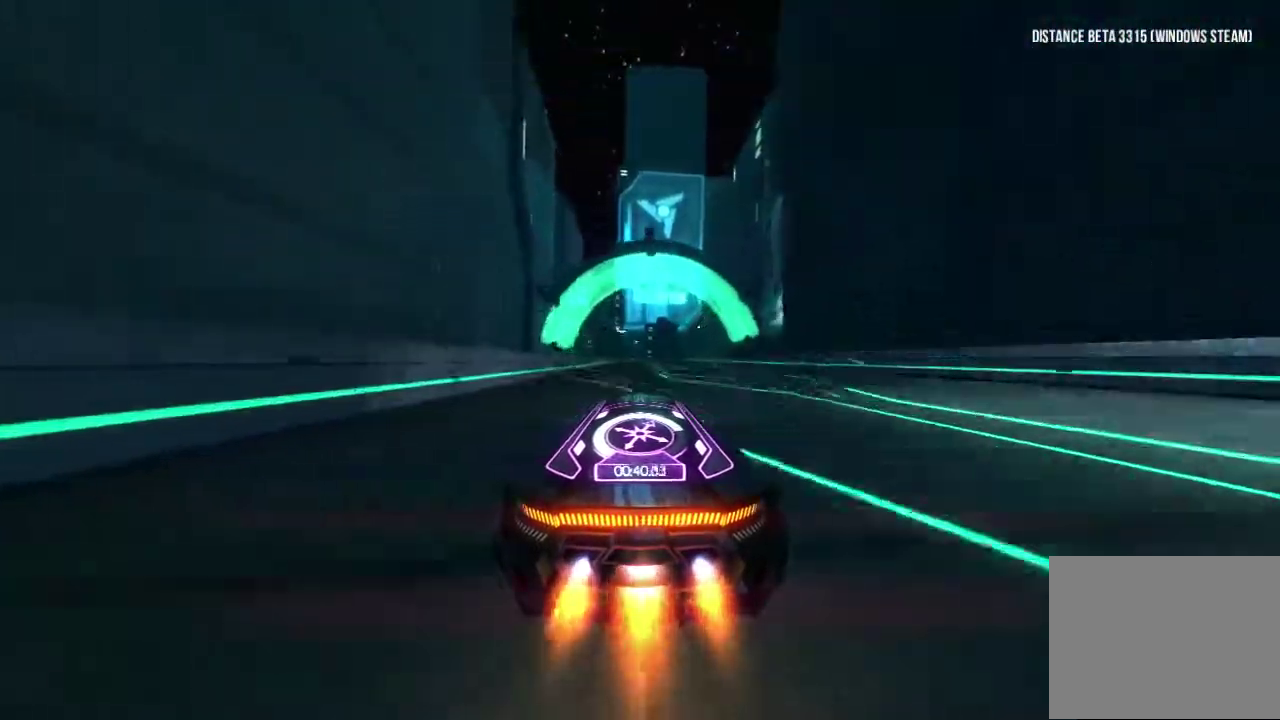
{"buttons": [], "left_stick": "center", "right_stick": "center", "events": []}
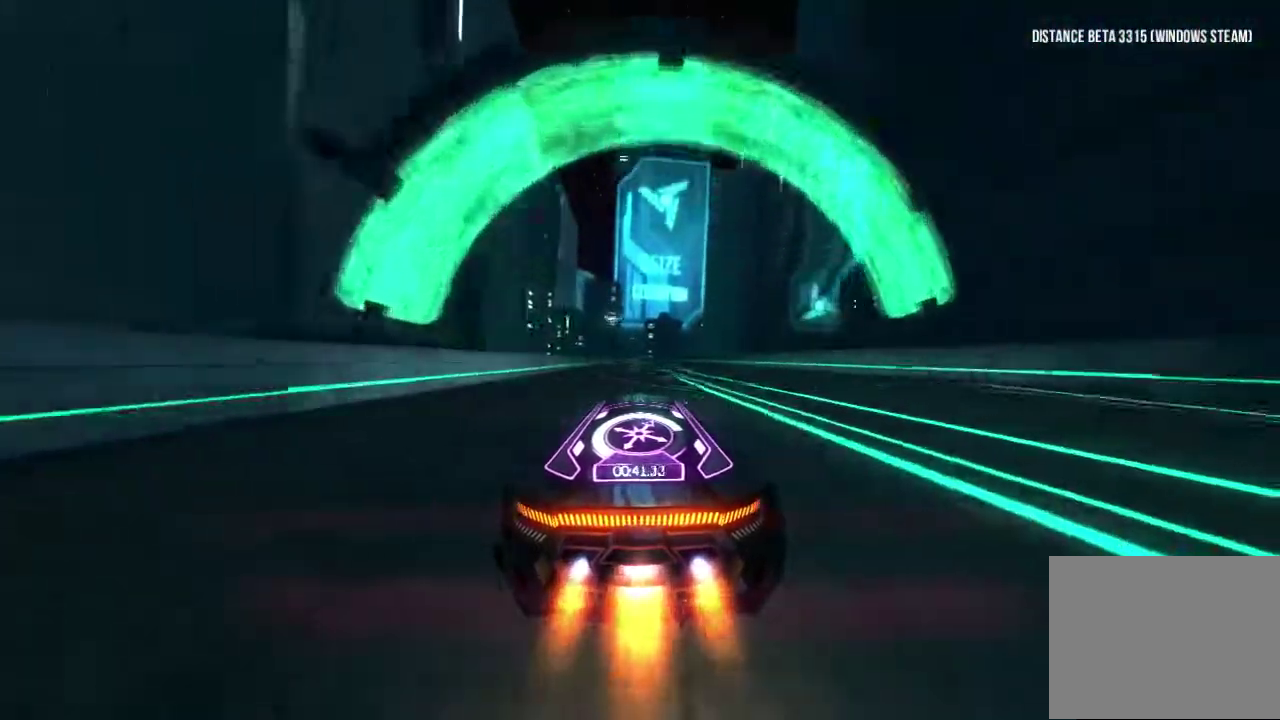
{"buttons": [], "left_stick": "right", "right_stick": "center", "events": [[367, "left_stick", "right"]]}
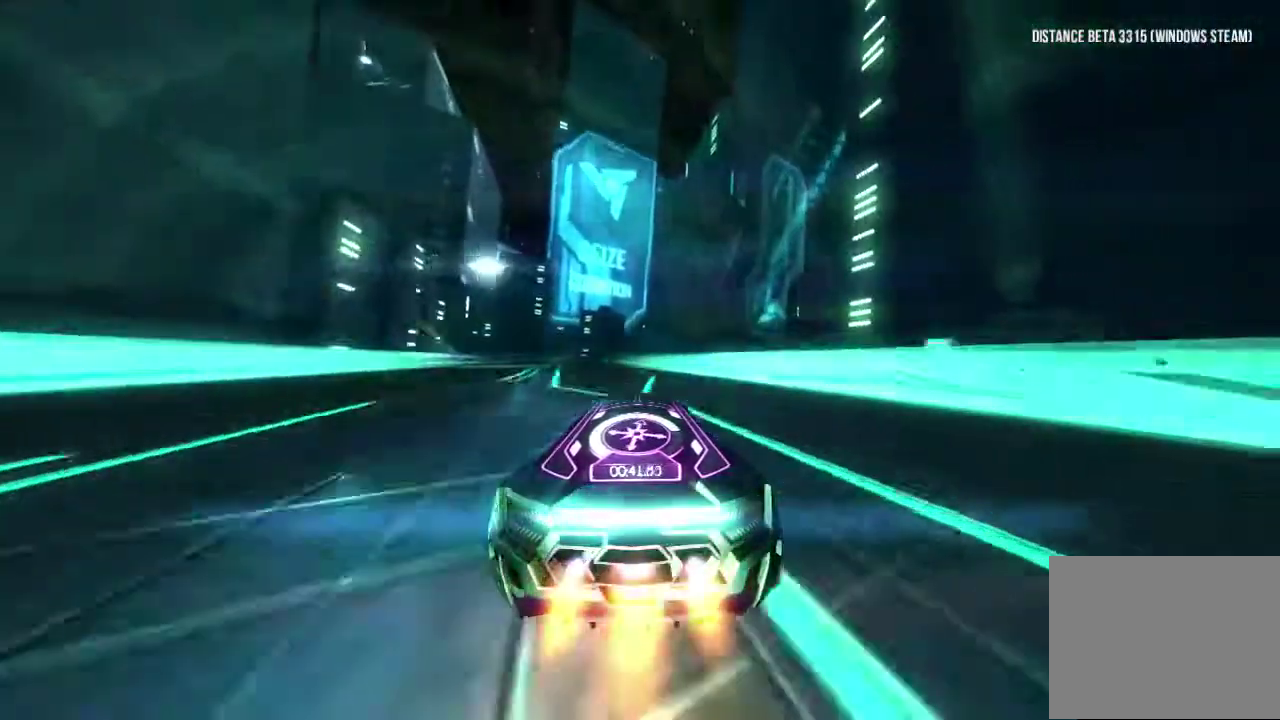
{"buttons": [], "left_stick": "center", "right_stick": "left", "events": [[100, "left_stick", "center"], [367, "right_stick", "left"]]}
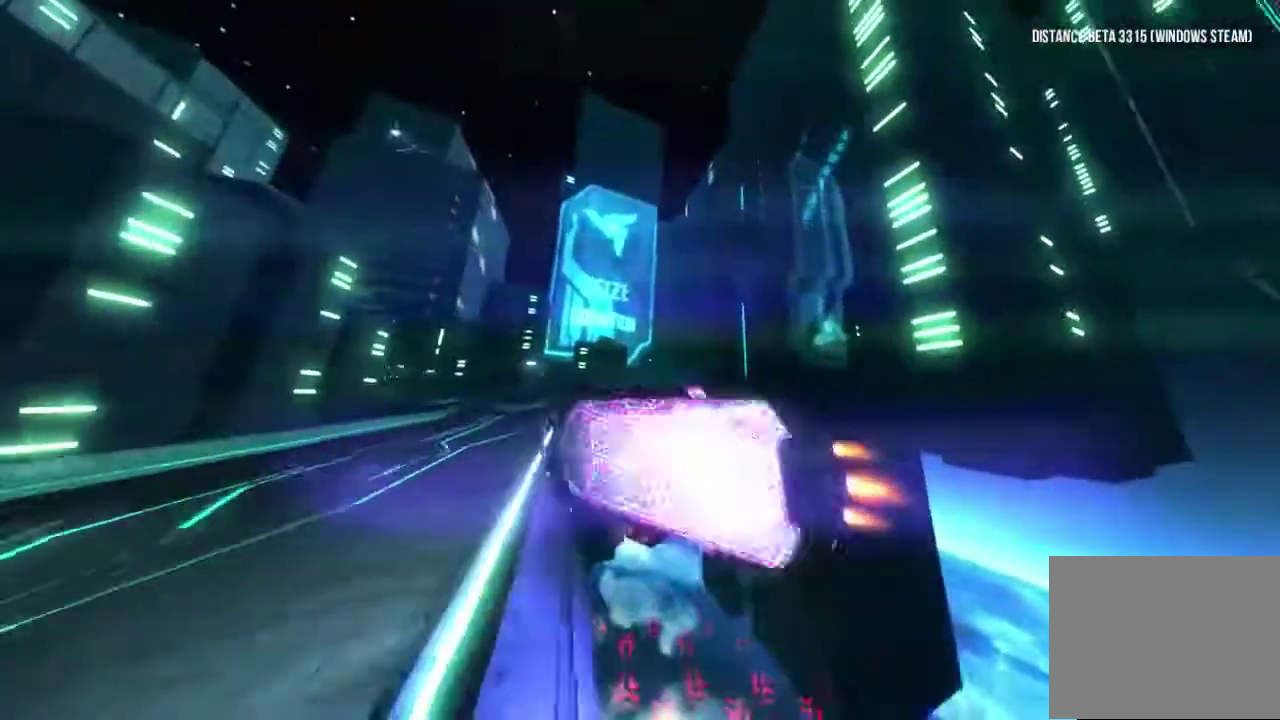
{"buttons": [], "left_stick": "center", "right_stick": "up", "events": [[267, "right_stick", "center"], [483, "right_stick", "up"]]}
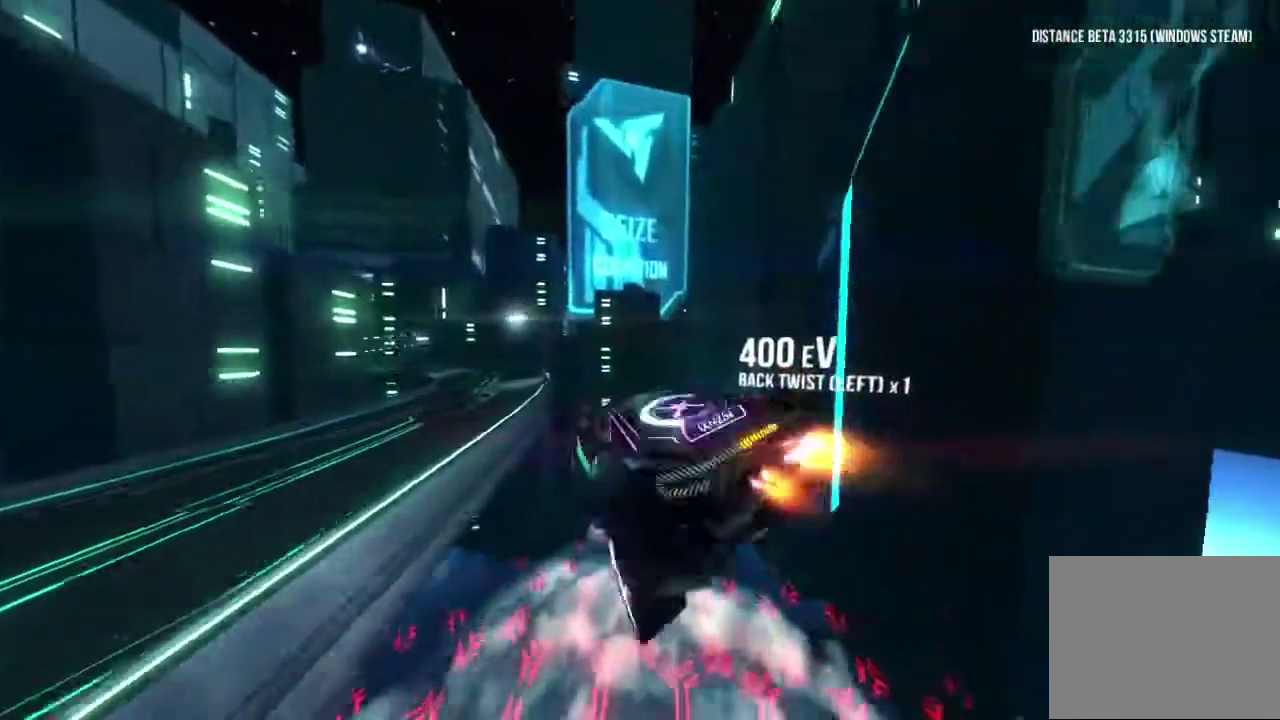
{"buttons": [], "left_stick": "center", "right_stick": "right", "events": [[83, "right_stick", "up-left"], [333, "right_stick", "up"], [383, "right_stick", "up-right"], [433, "right_stick", "right"]]}
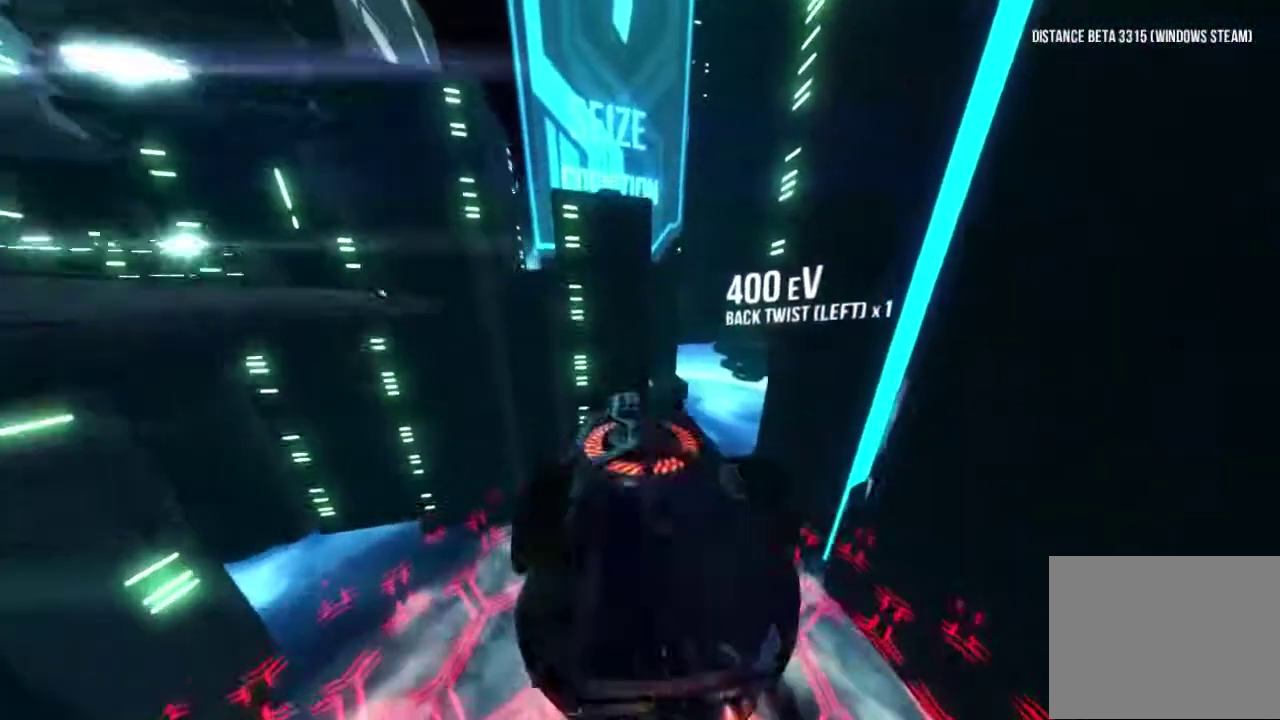
{"buttons": [], "left_stick": "center", "right_stick": "right", "events": [[17, "right_stick", "center"], [217, "right_stick", "right"]]}
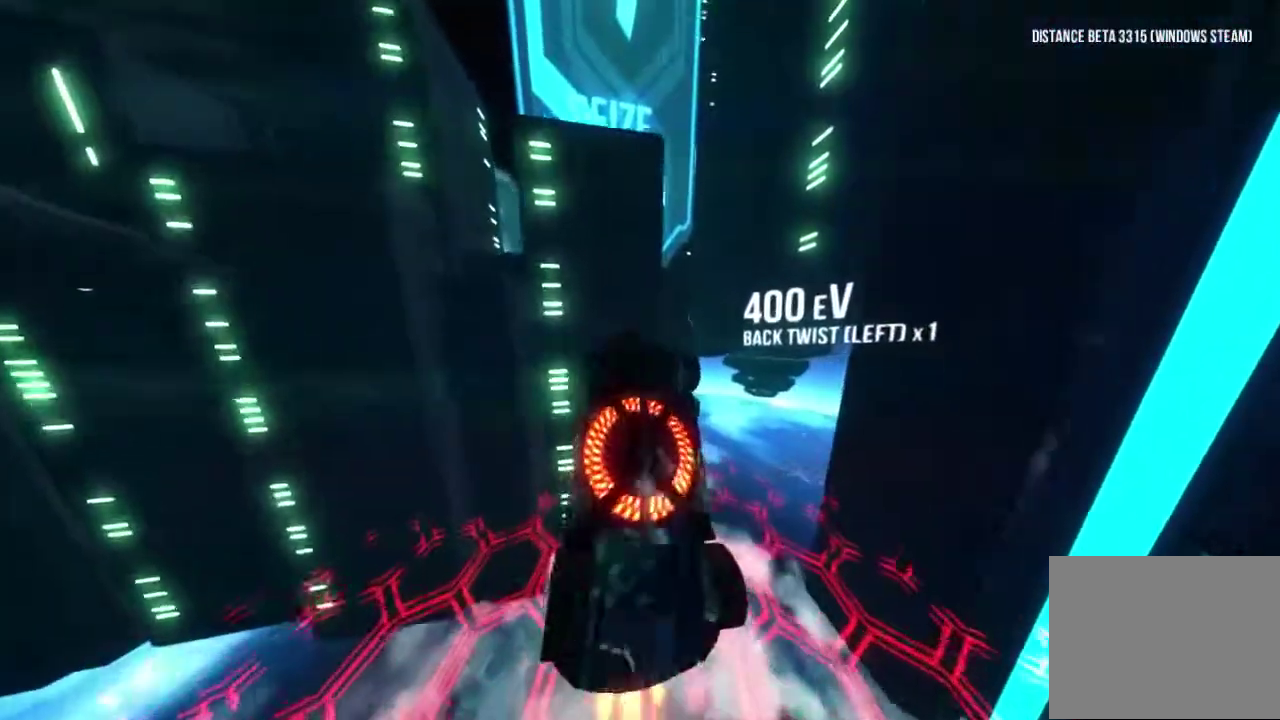
{"buttons": [], "left_stick": "center", "right_stick": "up", "events": [[50, "right_stick", "center"], [217, "right_stick", "up-right"], [300, "right_stick", "center"], [467, "right_stick", "up"]]}